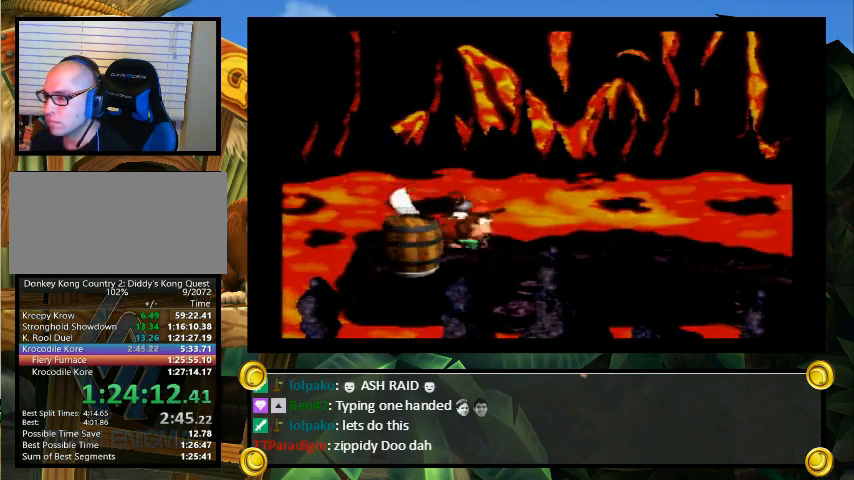
Gameplay with a controller (Nintendo layout); each line is a JSON object with the inputs held at the frame after it. "events" lists button and stick changes between this image and that frame as [ms after this image, input, new state], when the widget could be followed in between. Not read: L3 R3.
{"buttons": ["Y"], "events": []}
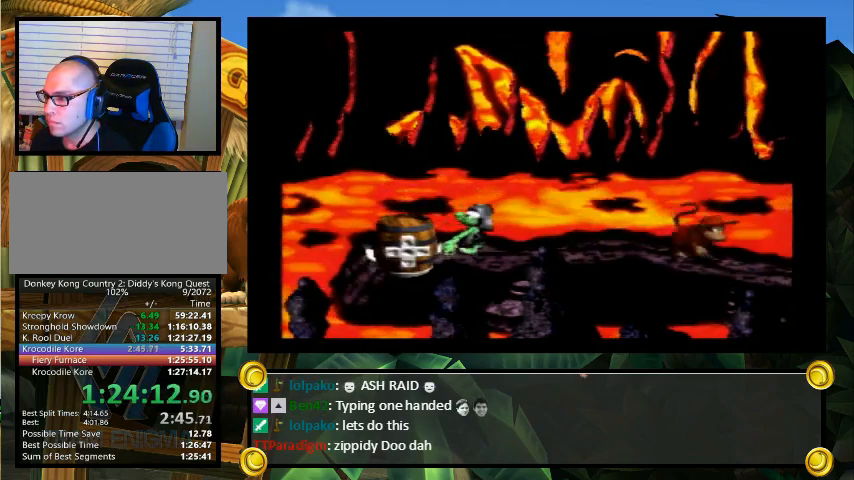
{"buttons": ["Y", "DPAD_UP", "DPAD_LEFT"], "events": [[100, "DPAD_LEFT", "down"], [100, "DPAD_UP", "down"]]}
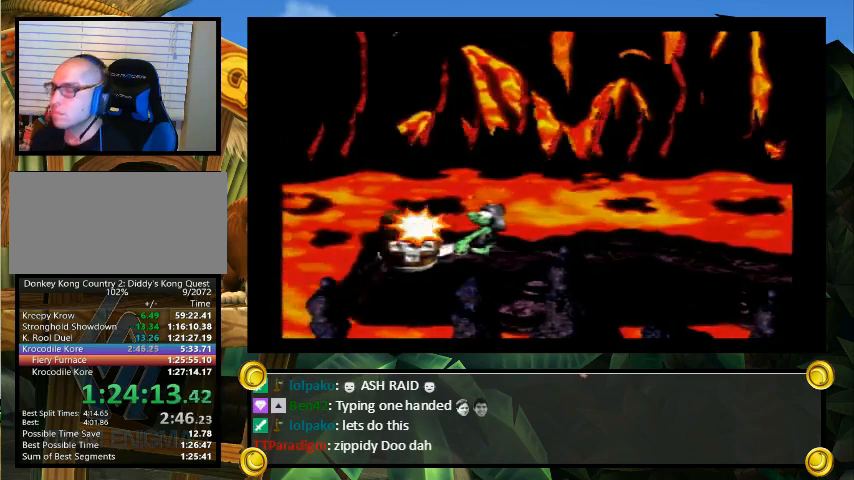
{"buttons": ["Y", "DPAD_UP", "DPAD_LEFT"], "events": []}
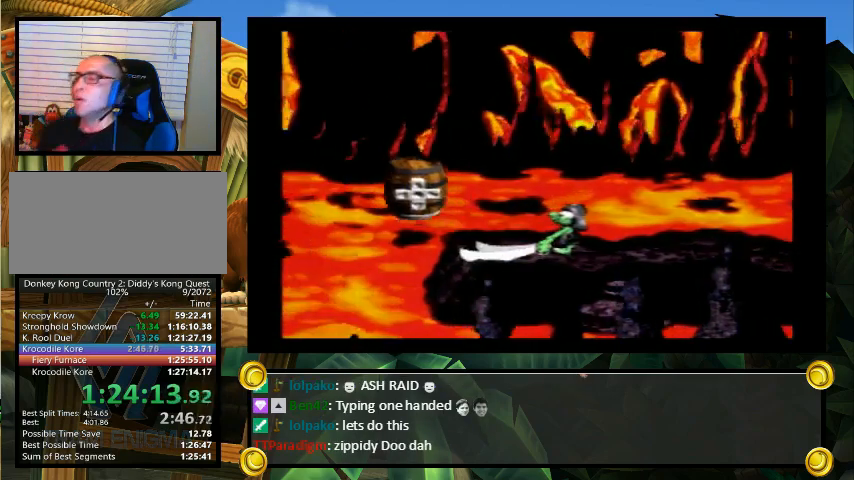
{"buttons": ["Y", "DPAD_UP", "DPAD_LEFT"], "events": []}
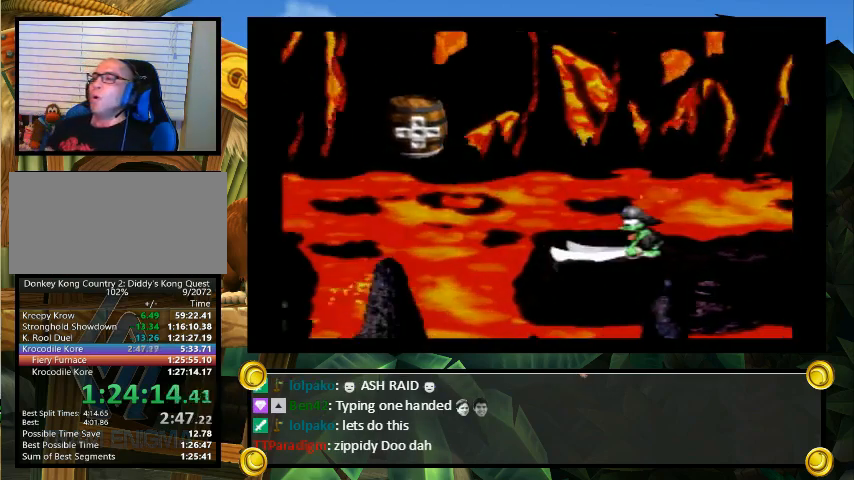
{"buttons": ["Y", "DPAD_LEFT"], "events": [[33, "DPAD_UP", "up"]]}
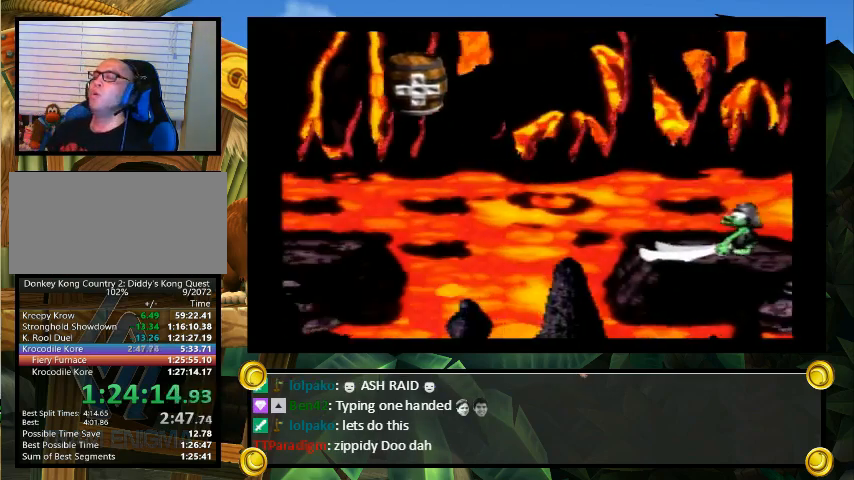
{"buttons": ["Y", "DPAD_LEFT"], "events": []}
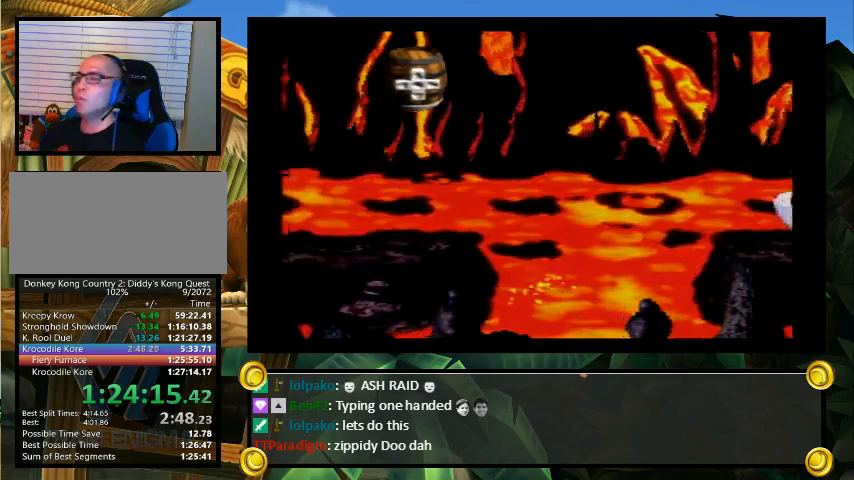
{"buttons": ["Y", "DPAD_LEFT"], "events": []}
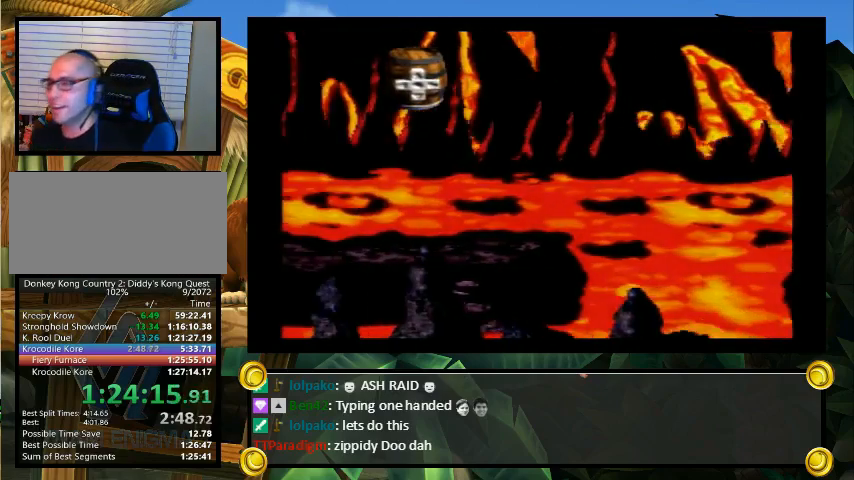
{"buttons": ["Y", "DPAD_LEFT"], "events": [[200, "DPAD_UP", "down"], [400, "DPAD_UP", "up"]]}
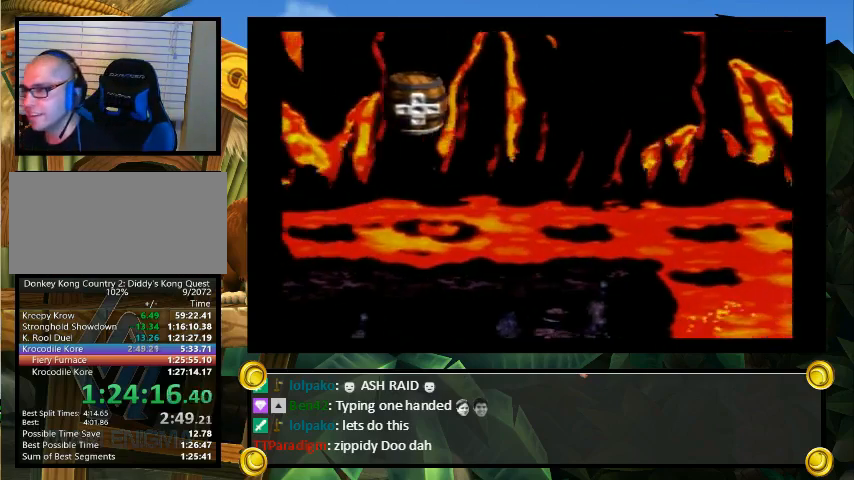
{"buttons": ["Y", "DPAD_LEFT"], "events": []}
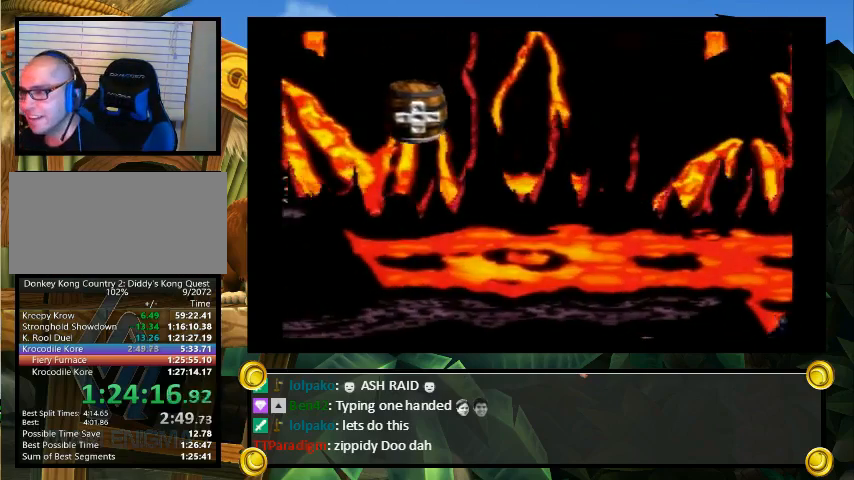
{"buttons": ["Y", "DPAD_UP", "DPAD_LEFT"], "events": [[400, "DPAD_UP", "down"]]}
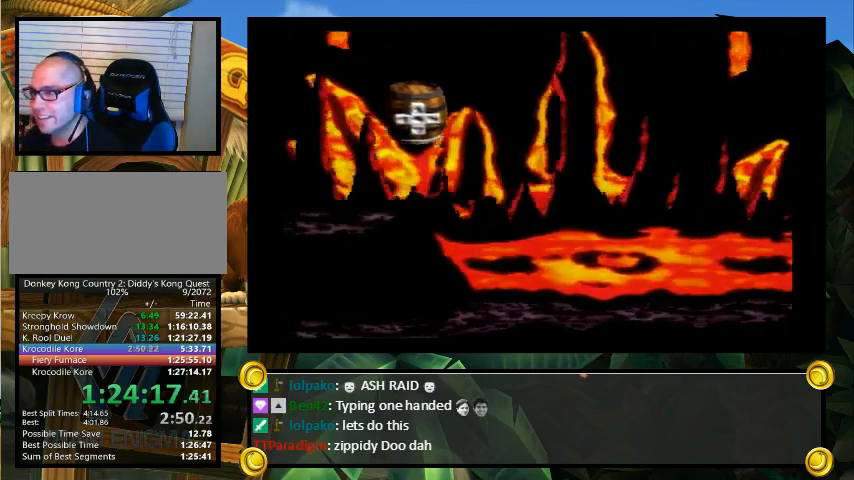
{"buttons": ["Y", "DPAD_LEFT"], "events": [[33, "DPAD_UP", "up"]]}
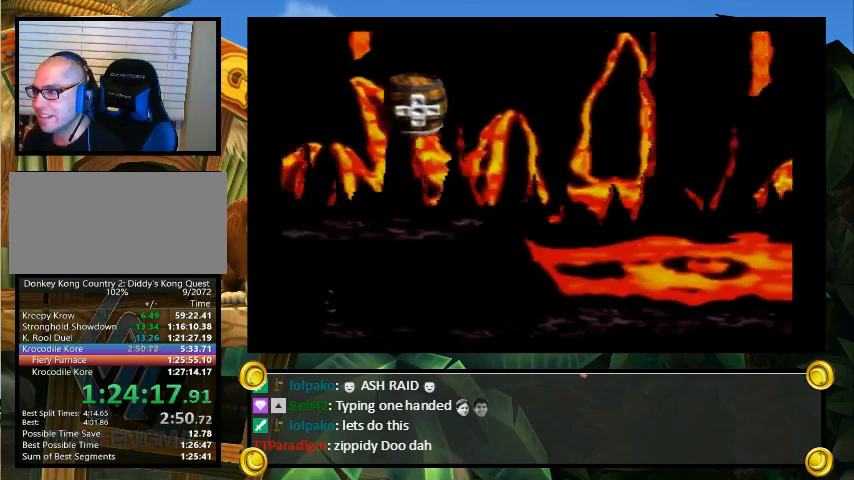
{"buttons": ["Y", "DPAD_LEFT"], "events": []}
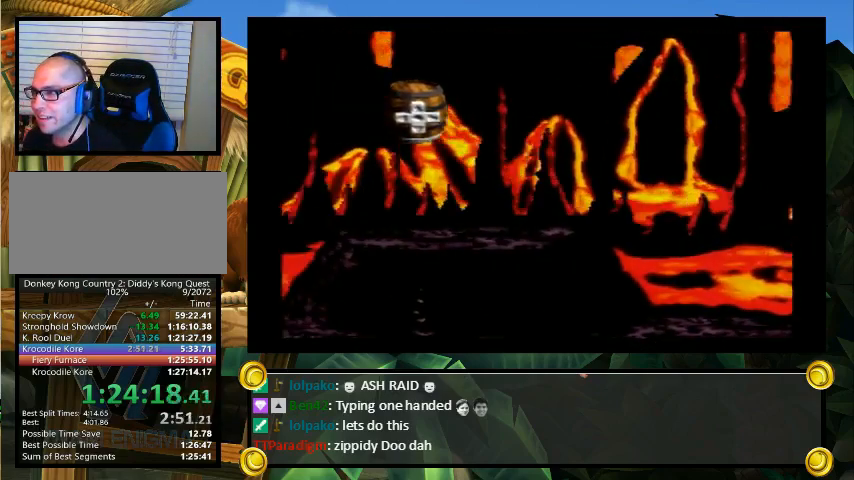
{"buttons": ["Y", "DPAD_LEFT"], "events": []}
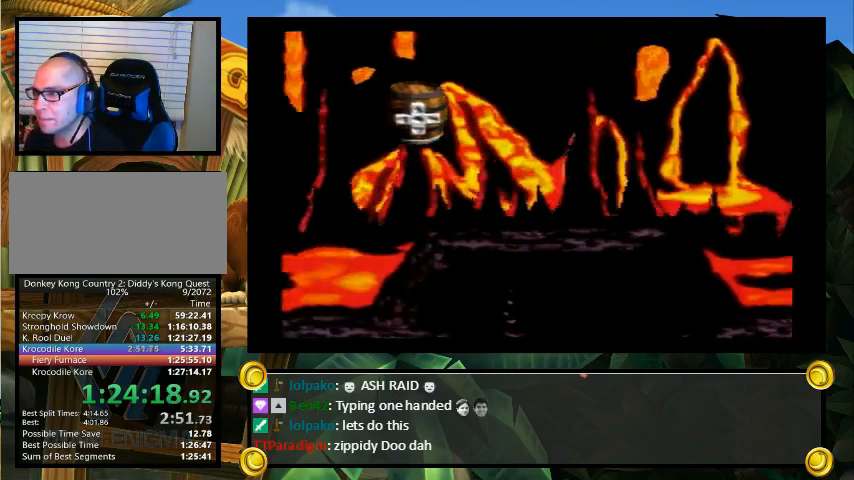
{"buttons": ["Y", "DPAD_LEFT"], "events": []}
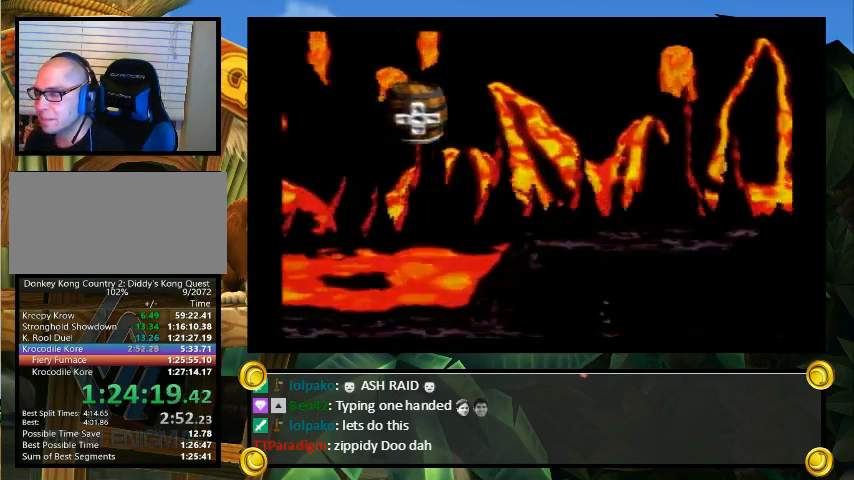
{"buttons": ["Y", "DPAD_LEFT"], "events": []}
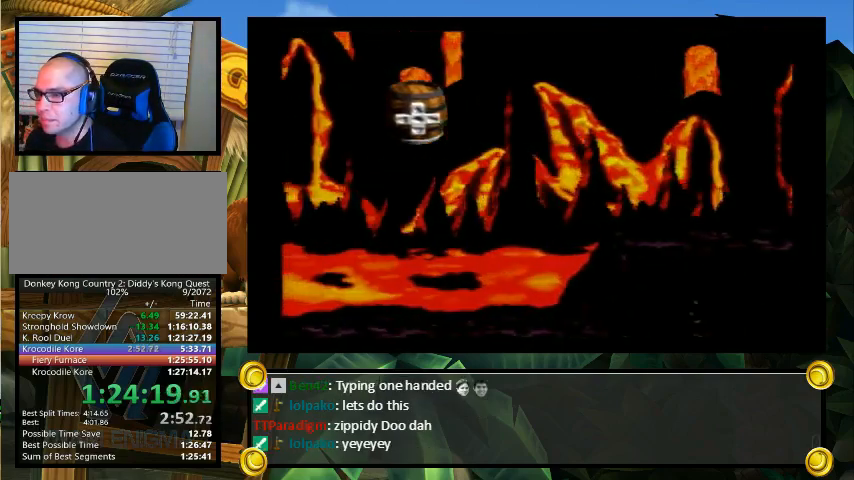
{"buttons": ["Y", "DPAD_LEFT"], "events": []}
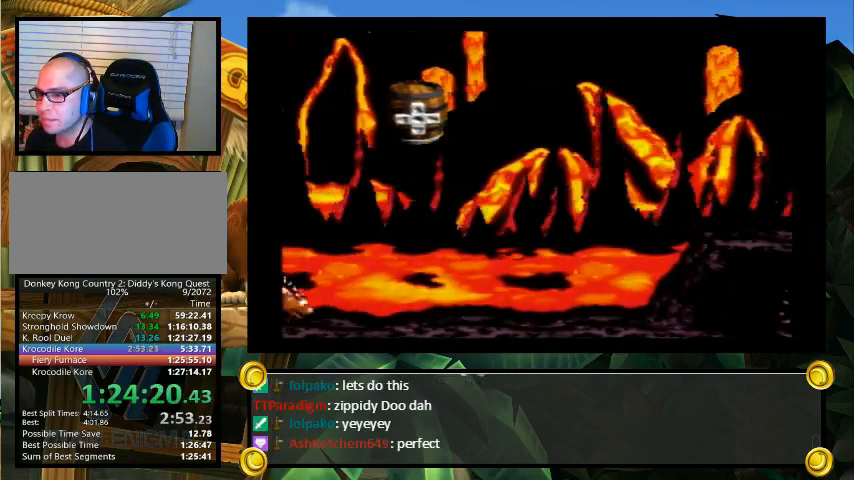
{"buttons": ["Y", "DPAD_LEFT"], "events": []}
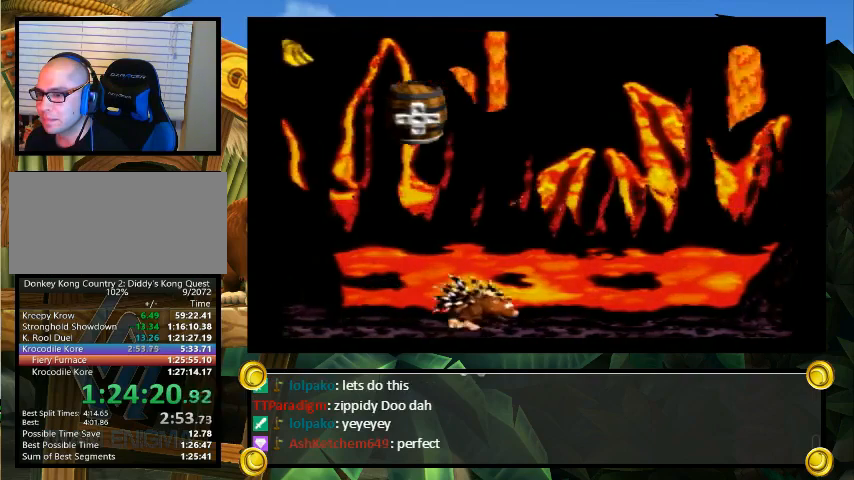
{"buttons": ["Y", "DPAD_LEFT"], "events": []}
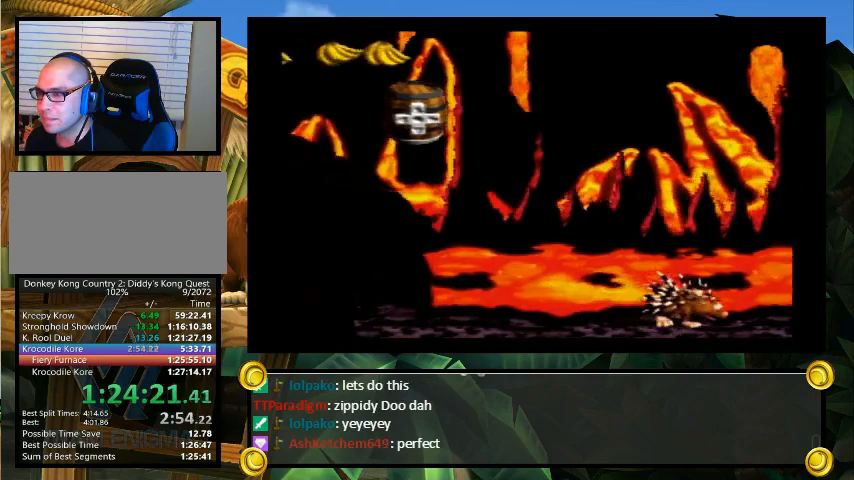
{"buttons": ["Y", "DPAD_LEFT"], "events": []}
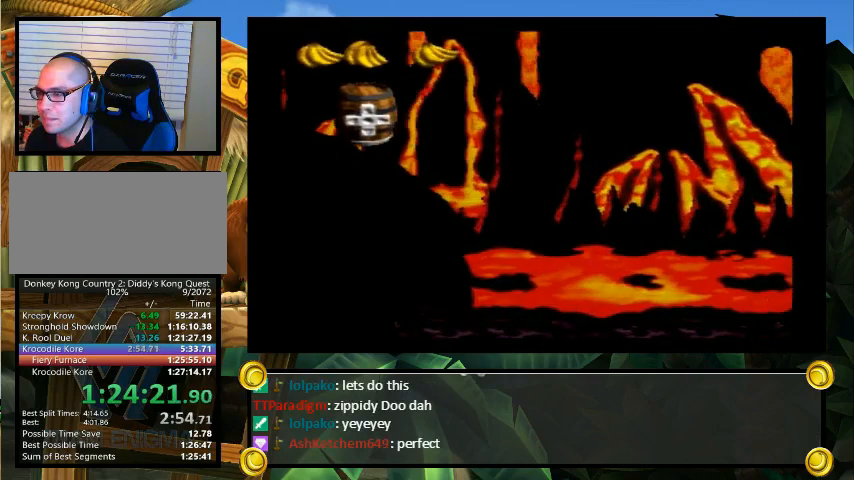
{"buttons": ["Y", "DPAD_LEFT"], "events": []}
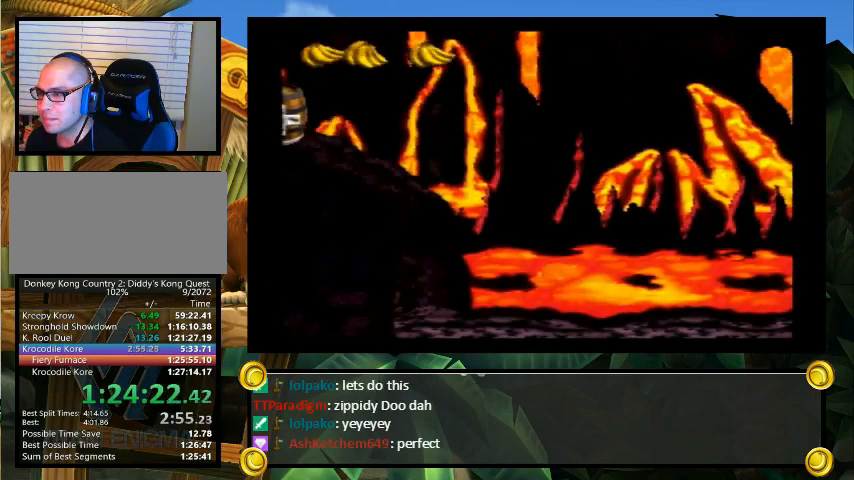
{"buttons": ["Y", "DPAD_LEFT"], "events": []}
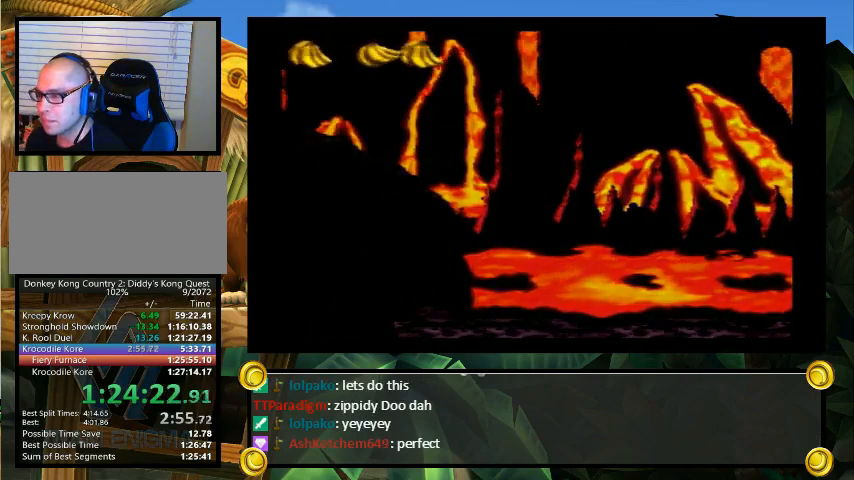
{"buttons": ["Y", "DPAD_LEFT"], "events": []}
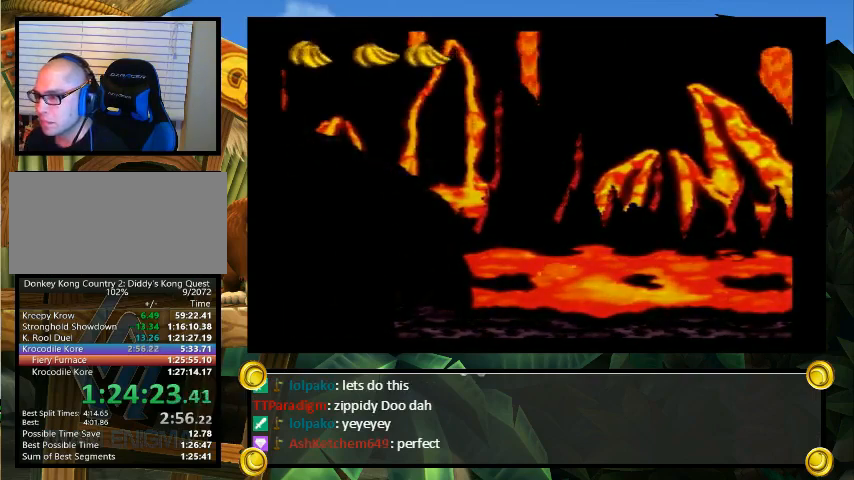
{"buttons": ["Y", "DPAD_LEFT"], "events": []}
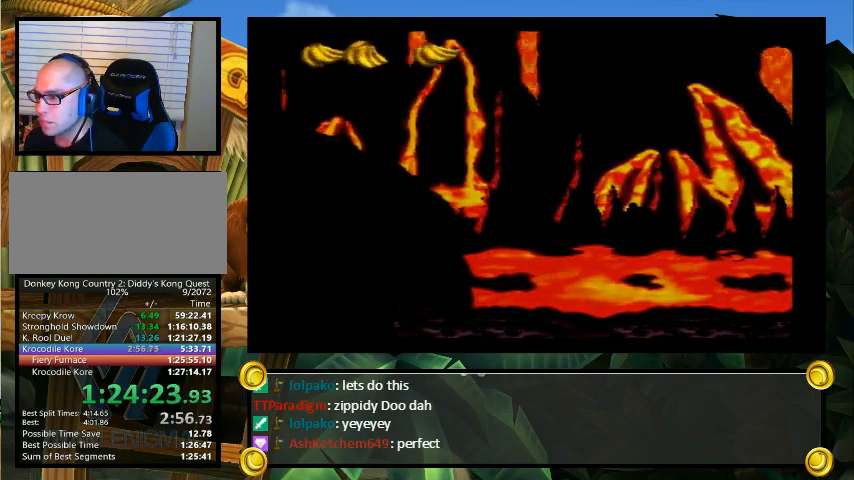
{"buttons": ["Y", "DPAD_LEFT"], "events": []}
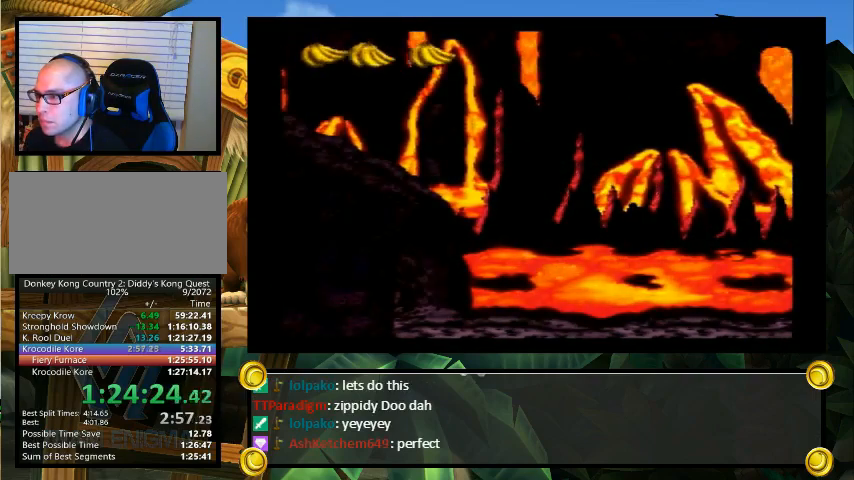
{"buttons": ["Y", "DPAD_LEFT"], "events": []}
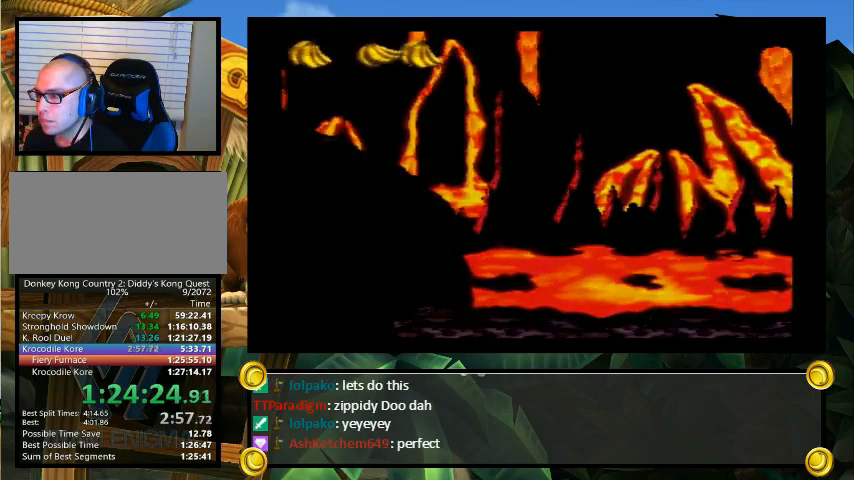
{"buttons": ["Y"], "events": [[433, "DPAD_LEFT", "up"]]}
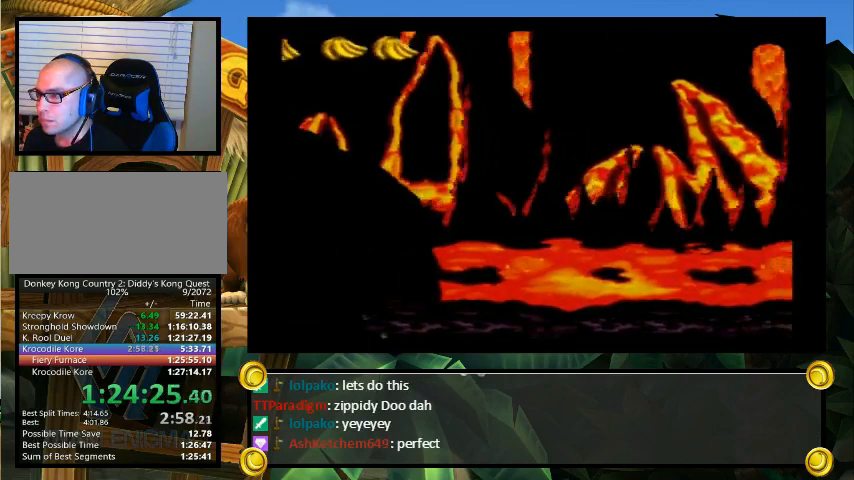
{"buttons": ["Y"], "events": []}
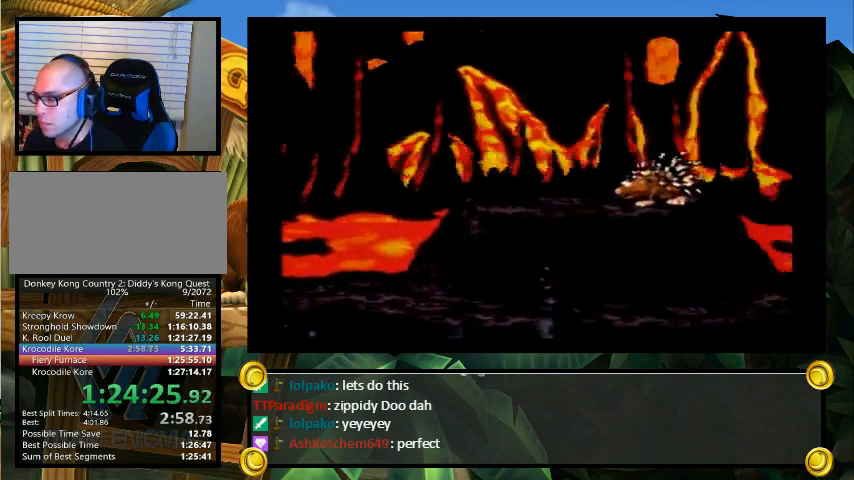
{"buttons": ["Y"], "events": []}
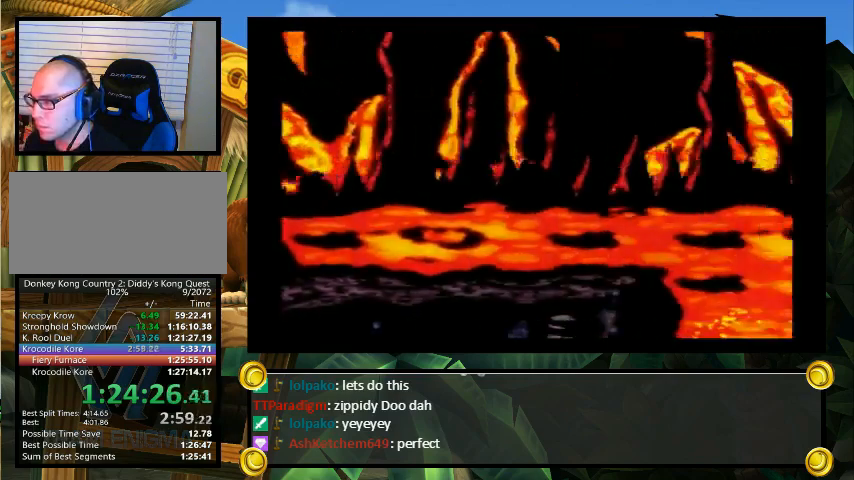
{"buttons": ["Y"], "events": []}